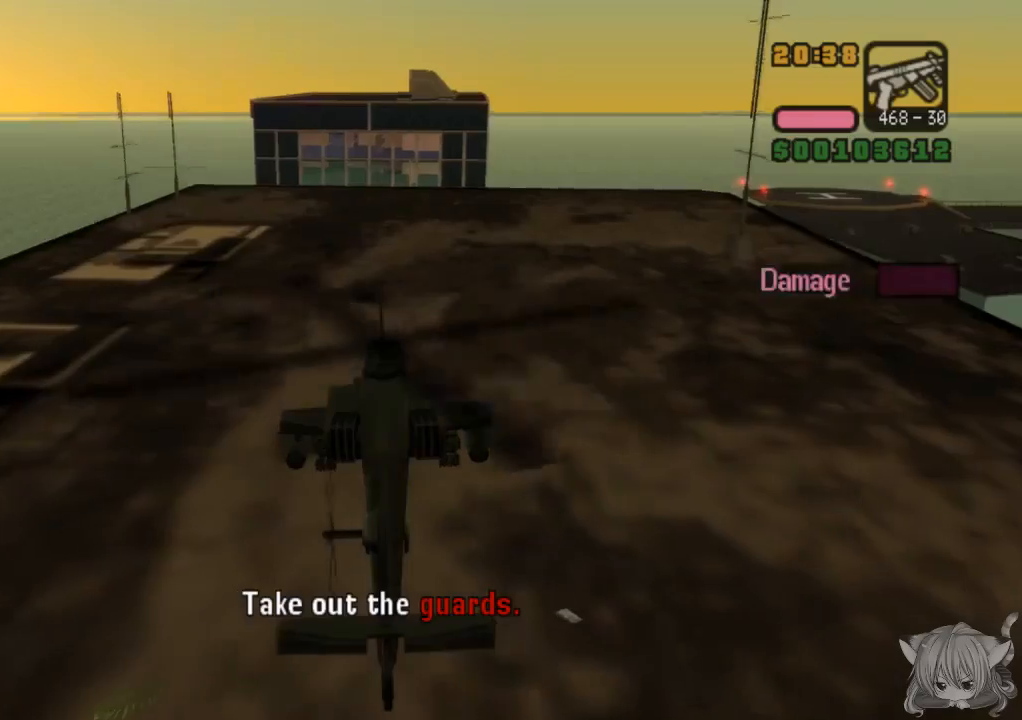
Gameplay with a controller (arcade stick); each line is a JSON object with the inputs held at the frame after it. "events" lists button and stick changes between this image and that frame as [ms after this image, input, new state], when the widget could be followed in between. Not read: L3 R3.
{"buttons": [], "left_stick": "center", "events": [[250, "CIRCLE", "down"], [417, "CIRCLE", "up"]]}
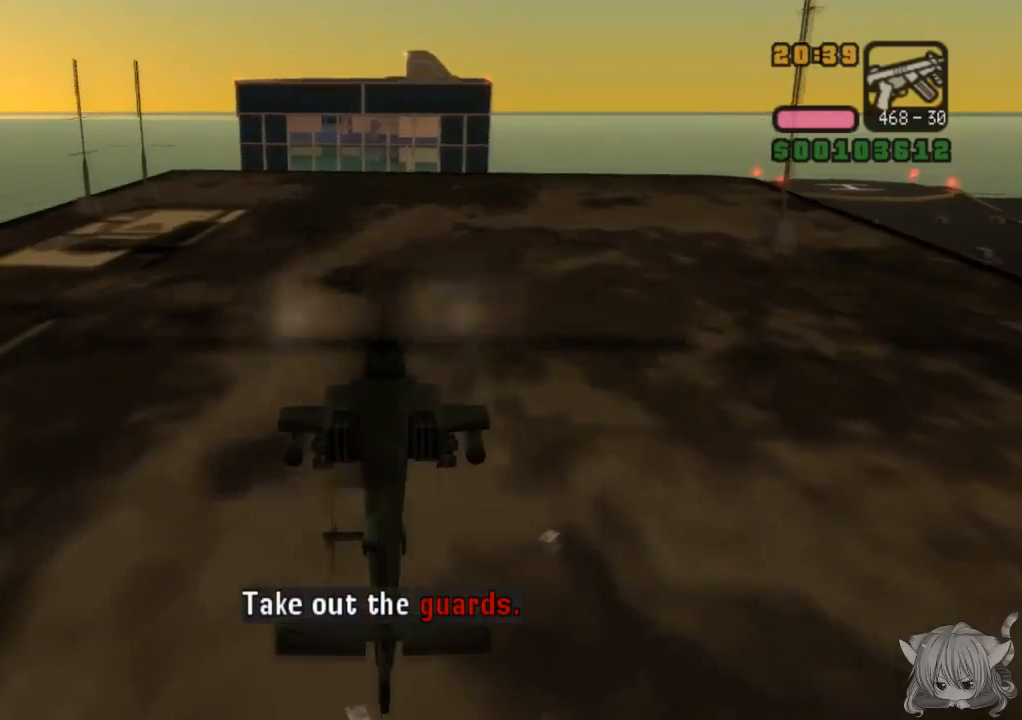
{"buttons": [], "left_stick": "center", "events": []}
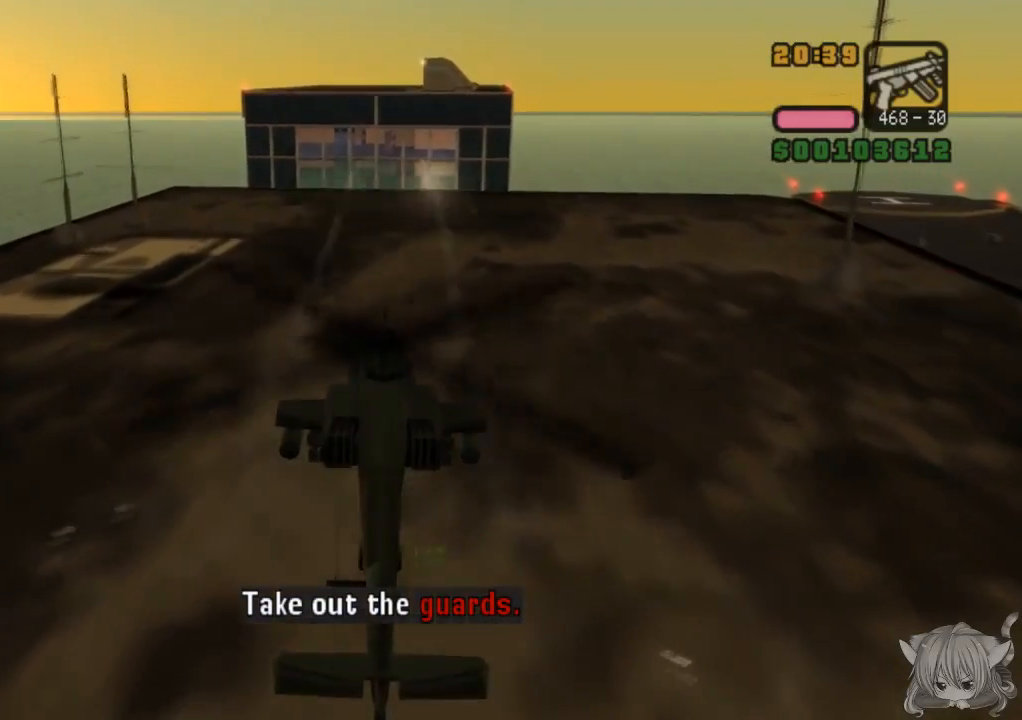
{"buttons": [], "left_stick": "center", "events": [[283, "left_stick", "up"], [433, "left_stick", "center"]]}
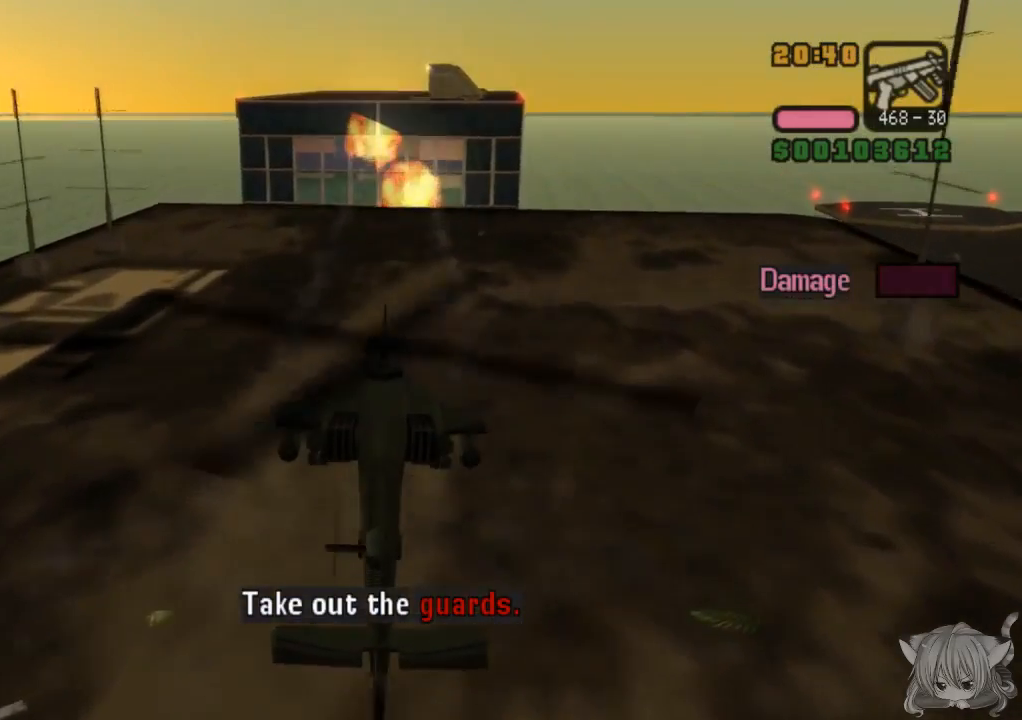
{"buttons": [], "left_stick": "center", "events": [[183, "SQUARE", "down"], [400, "SQUARE", "up"]]}
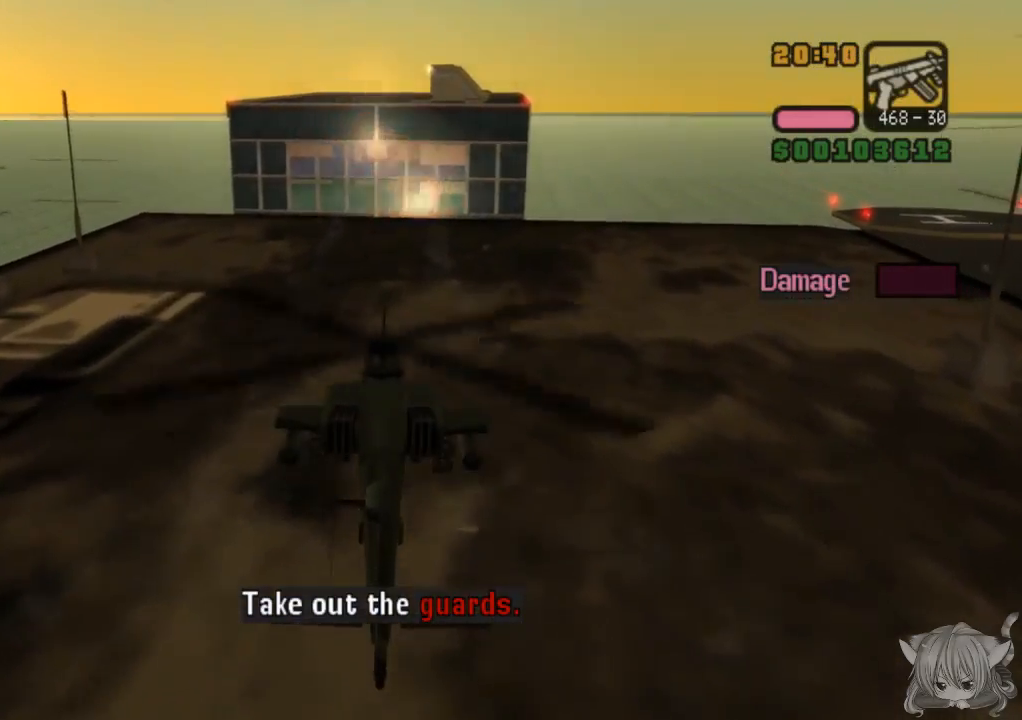
{"buttons": ["R1"], "left_stick": "center", "events": [[200, "R1", "down"], [200, "TRIANGLE", "down"], [267, "TRIANGLE", "up"]]}
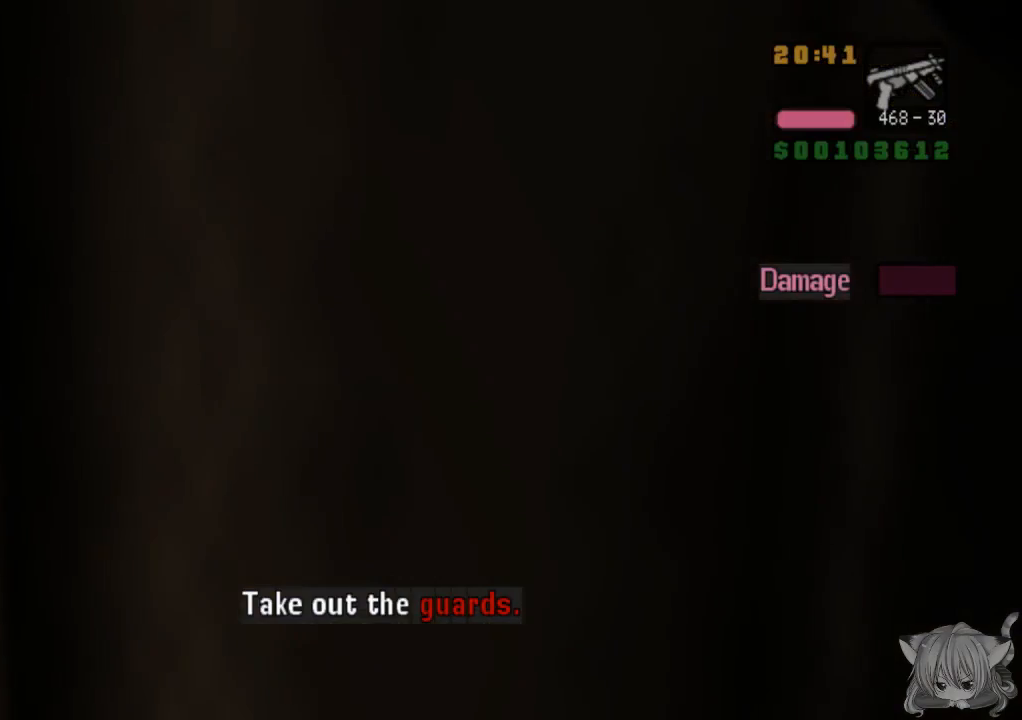
{"buttons": [], "left_stick": "center", "events": [[100, "R1", "up"]]}
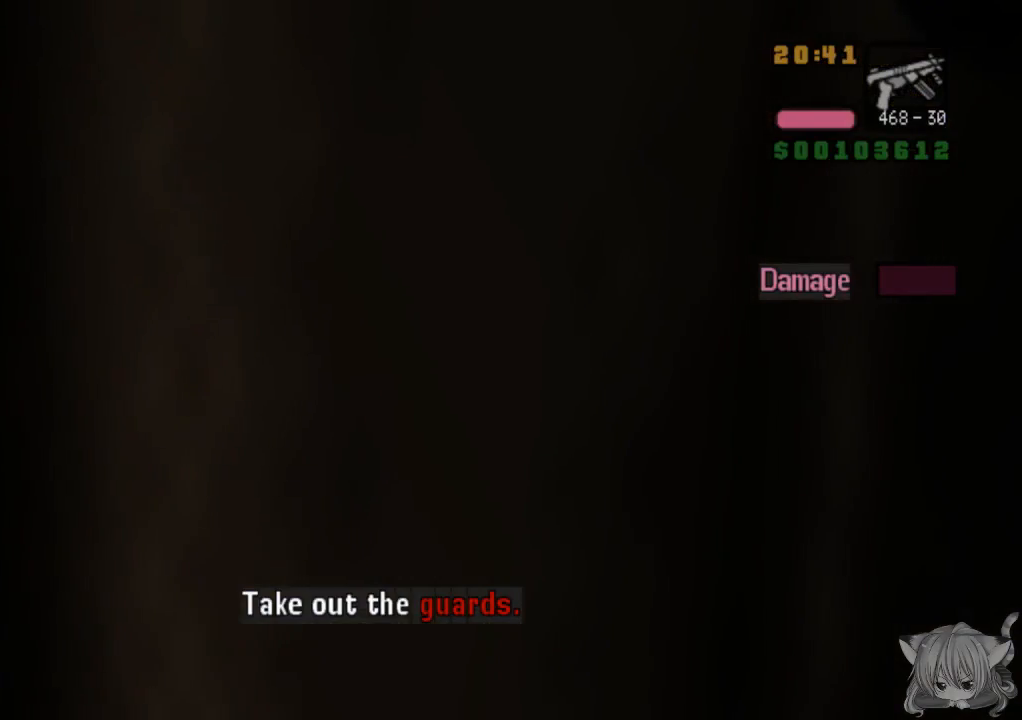
{"buttons": ["CROSS"], "left_stick": "center", "events": [[50, "TRIANGLE", "down"], [50, "left_stick", "down"], [167, "TRIANGLE", "up"], [267, "left_stick", "center"], [417, "CROSS", "down"]]}
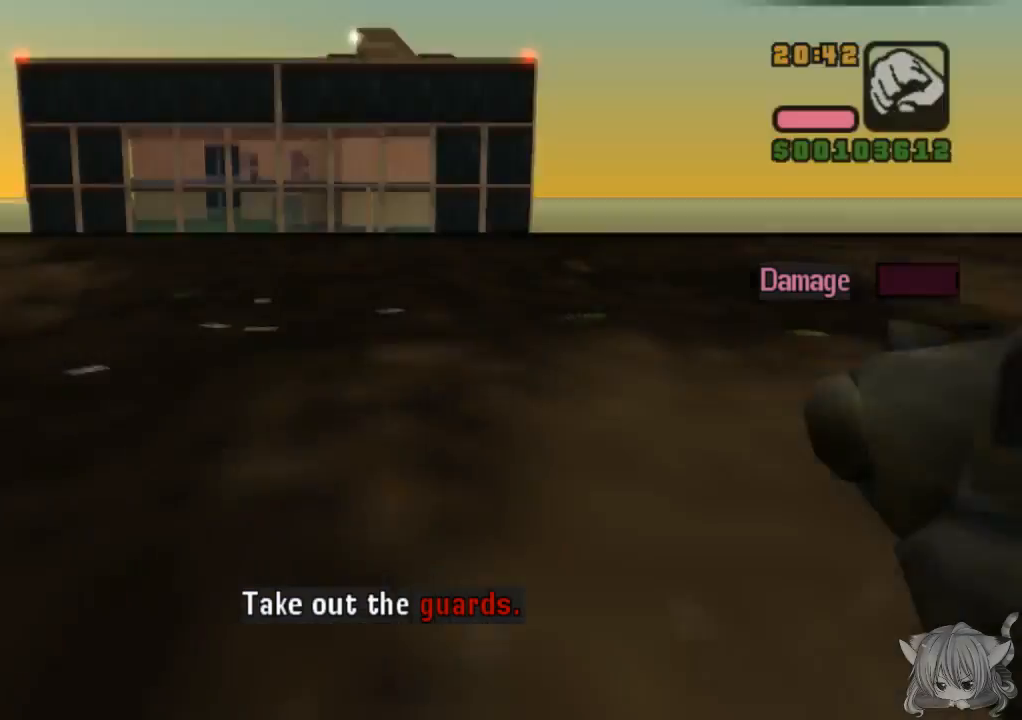
{"buttons": ["SQUARE"], "left_stick": "center", "events": [[67, "left_stick", "left"], [217, "left_stick", "center"], [333, "CROSS", "up"], [417, "SQUARE", "down"]]}
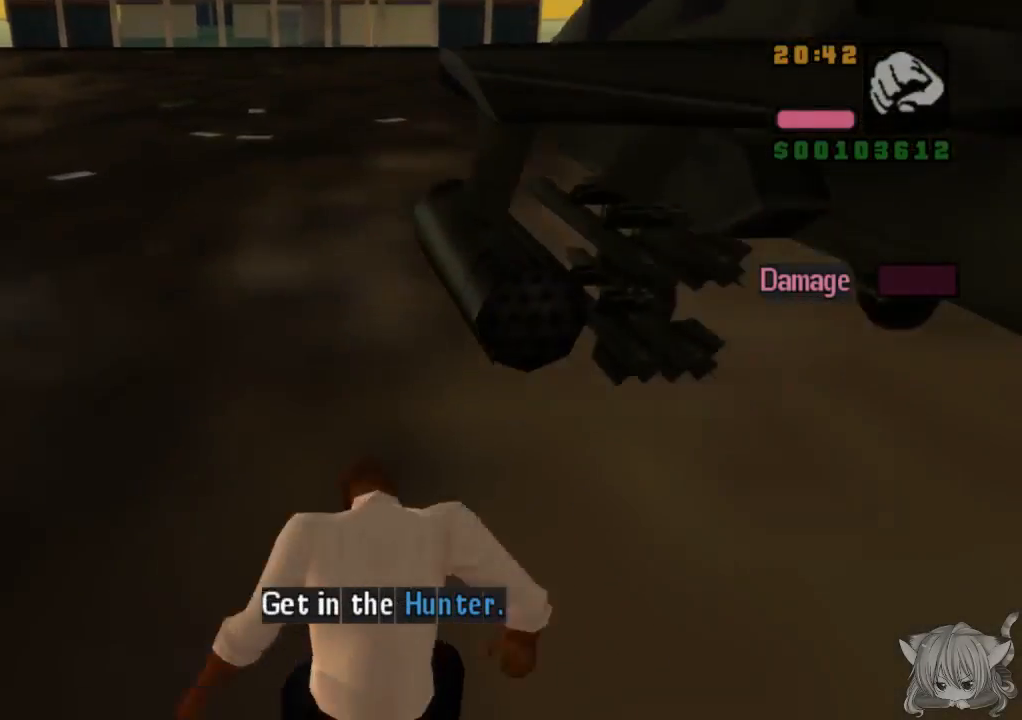
{"buttons": ["CROSS"], "left_stick": "up", "events": [[33, "SQUARE", "up"], [67, "left_stick", "up-left"], [217, "left_stick", "up"], [267, "CROSS", "down"]]}
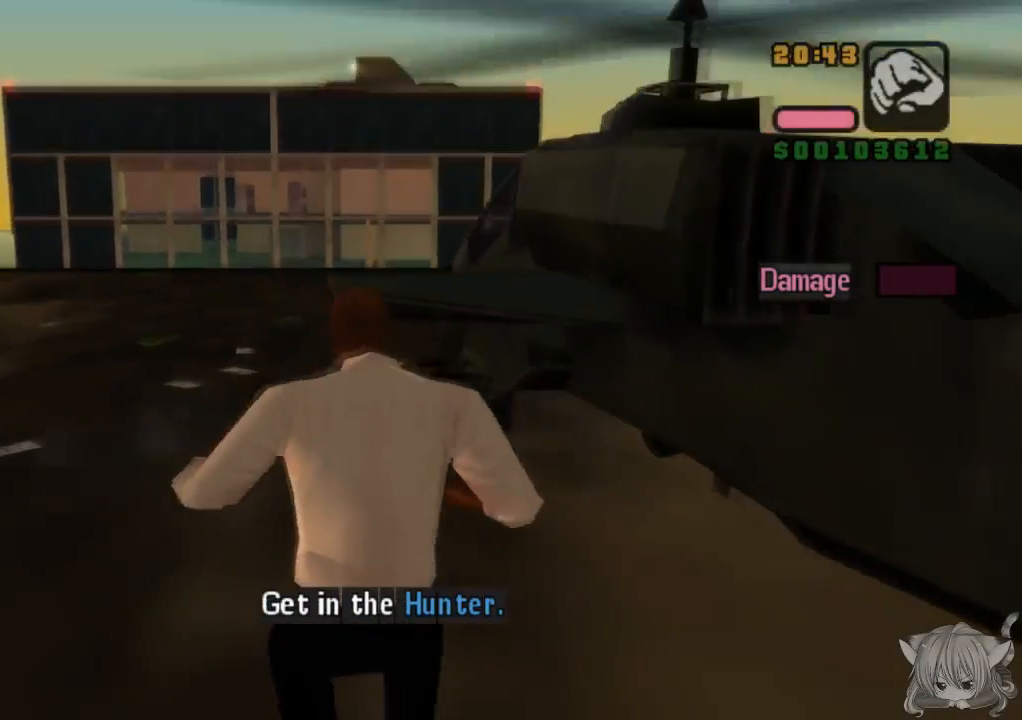
{"buttons": ["CROSS"], "left_stick": "up-left", "events": [[333, "left_stick", "up-left"]]}
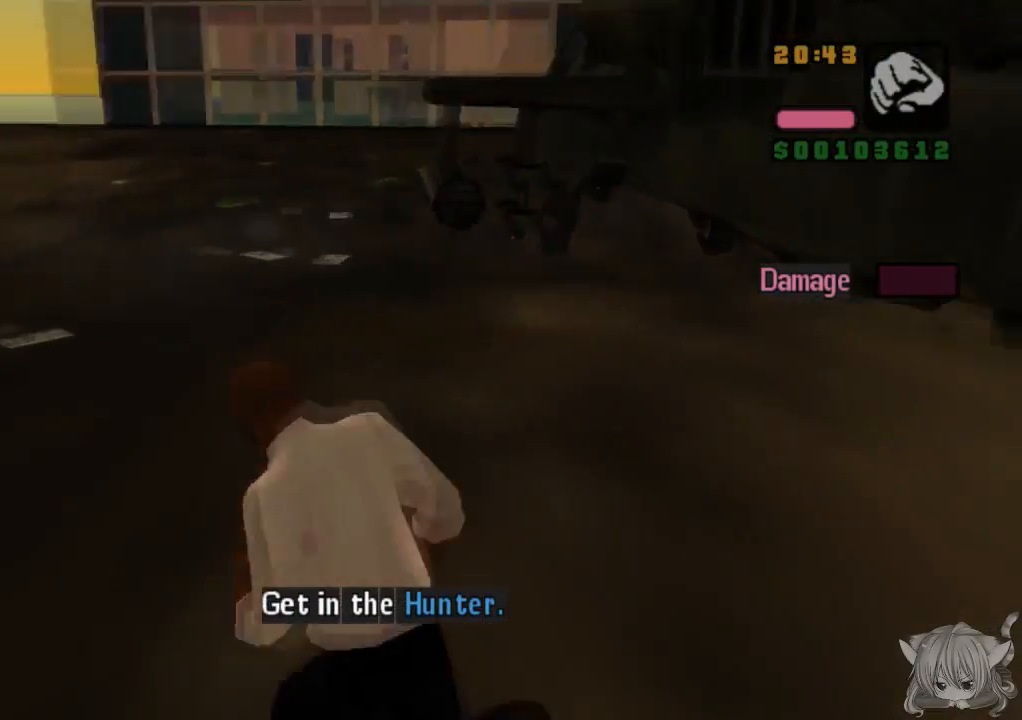
{"buttons": ["CROSS"], "left_stick": "up", "events": [[33, "left_stick", "up"], [233, "left_stick", "up-right"], [433, "left_stick", "up"]]}
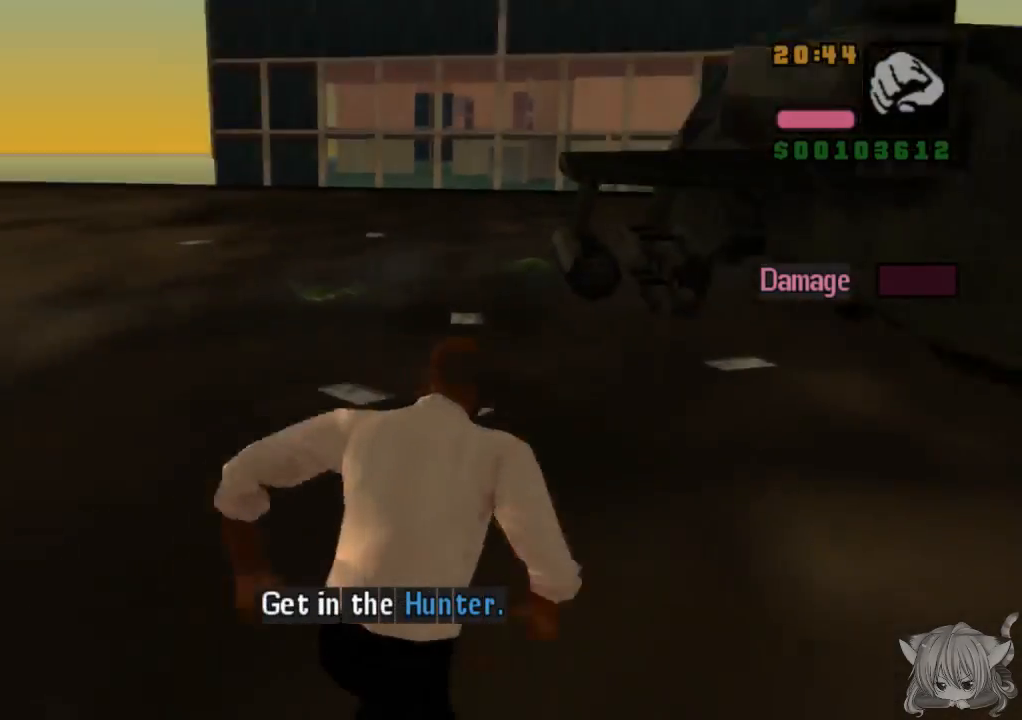
{"buttons": ["CROSS"], "left_stick": "up", "events": []}